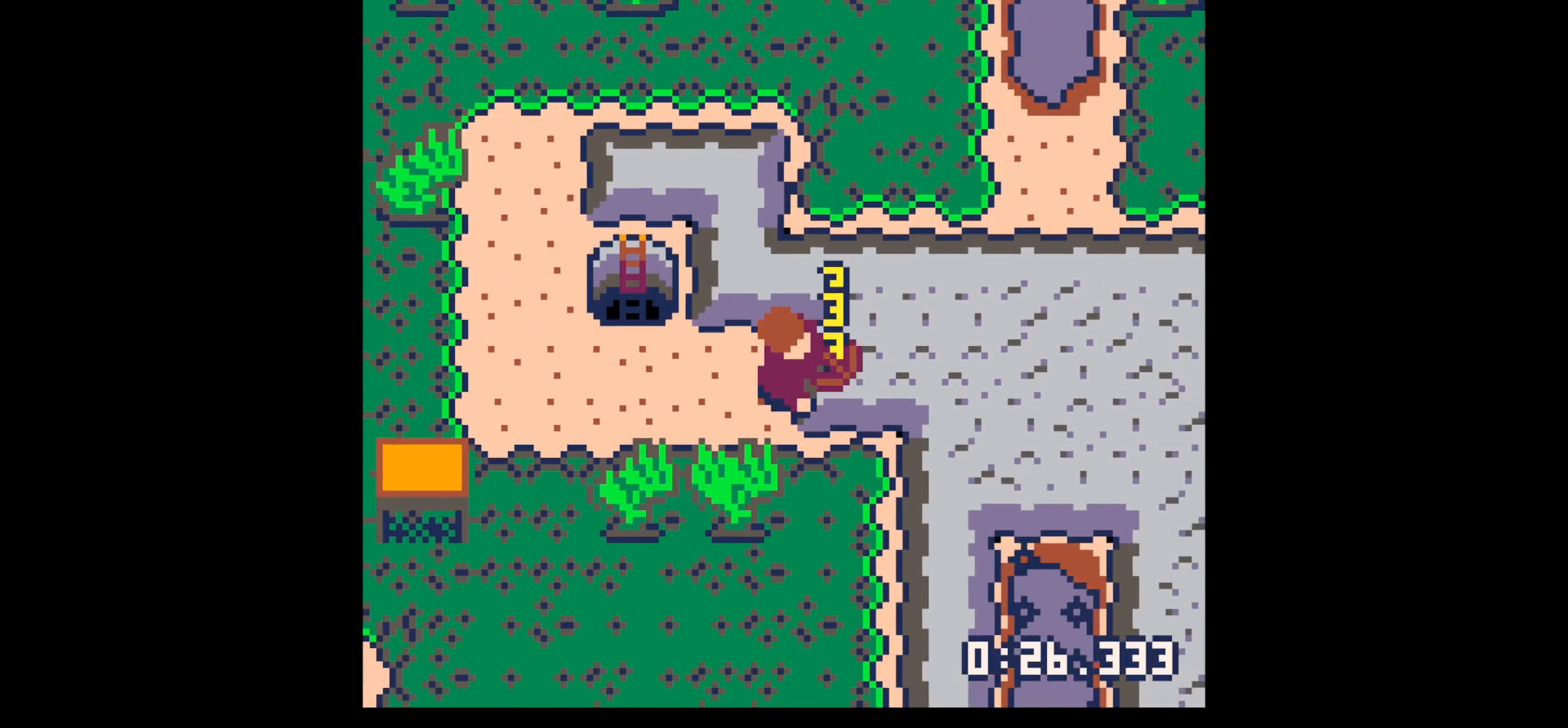
Gameplay with keyboard; each line is a JSON object with the keys held at the frame after it. "events" lists presses ("down") and releases ("up") of "down", "left", "right", "up", "x" and "z" between this image and that frame as [ms after this image, input, new state], when the widget could be followed in between. No other keys are recorded. Mouse input is not recorded.
{"keys": ["right"], "events": [[250, "right", "down"], [250, "x", "up"]]}
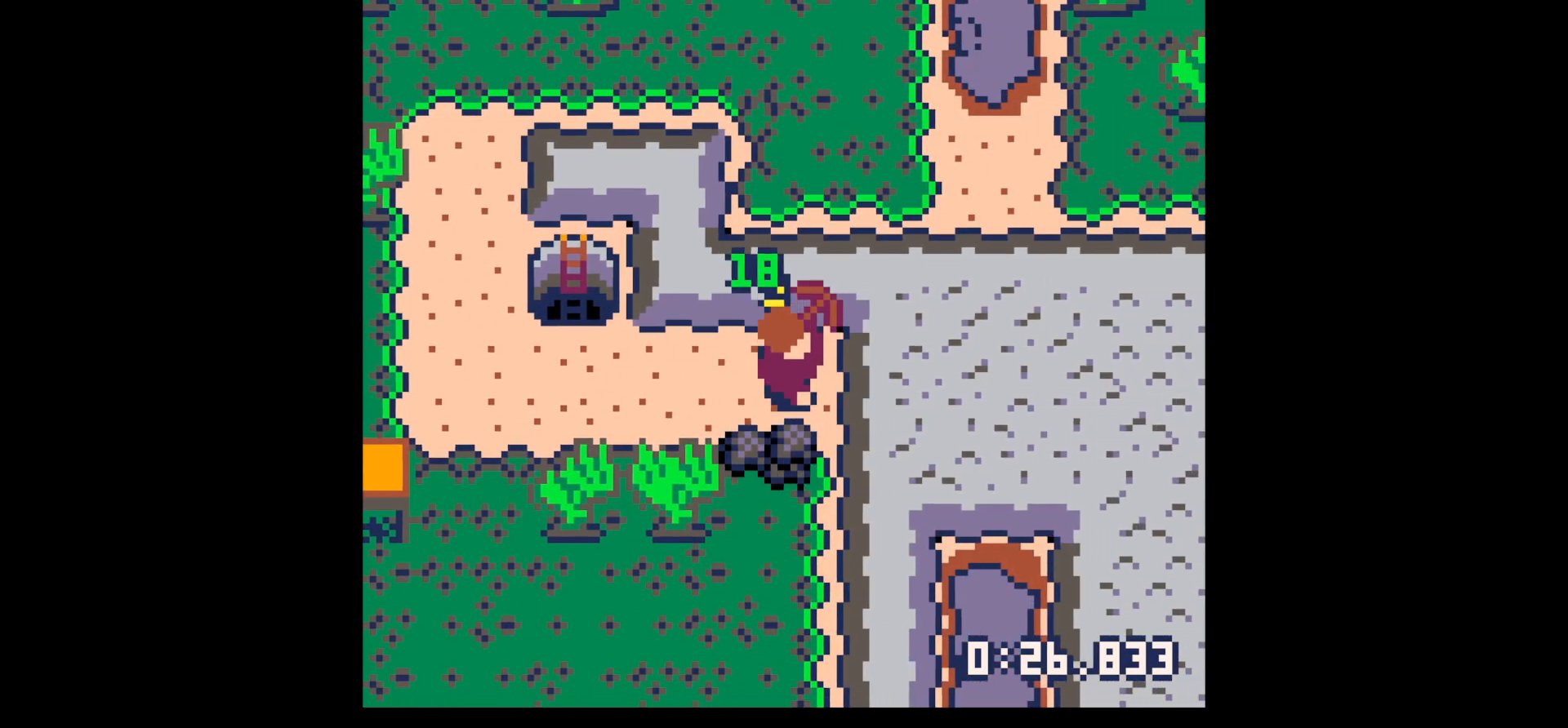
{"keys": ["left"], "events": [[133, "down", "down"], [133, "right", "up"], [417, "left", "down"], [467, "down", "up"]]}
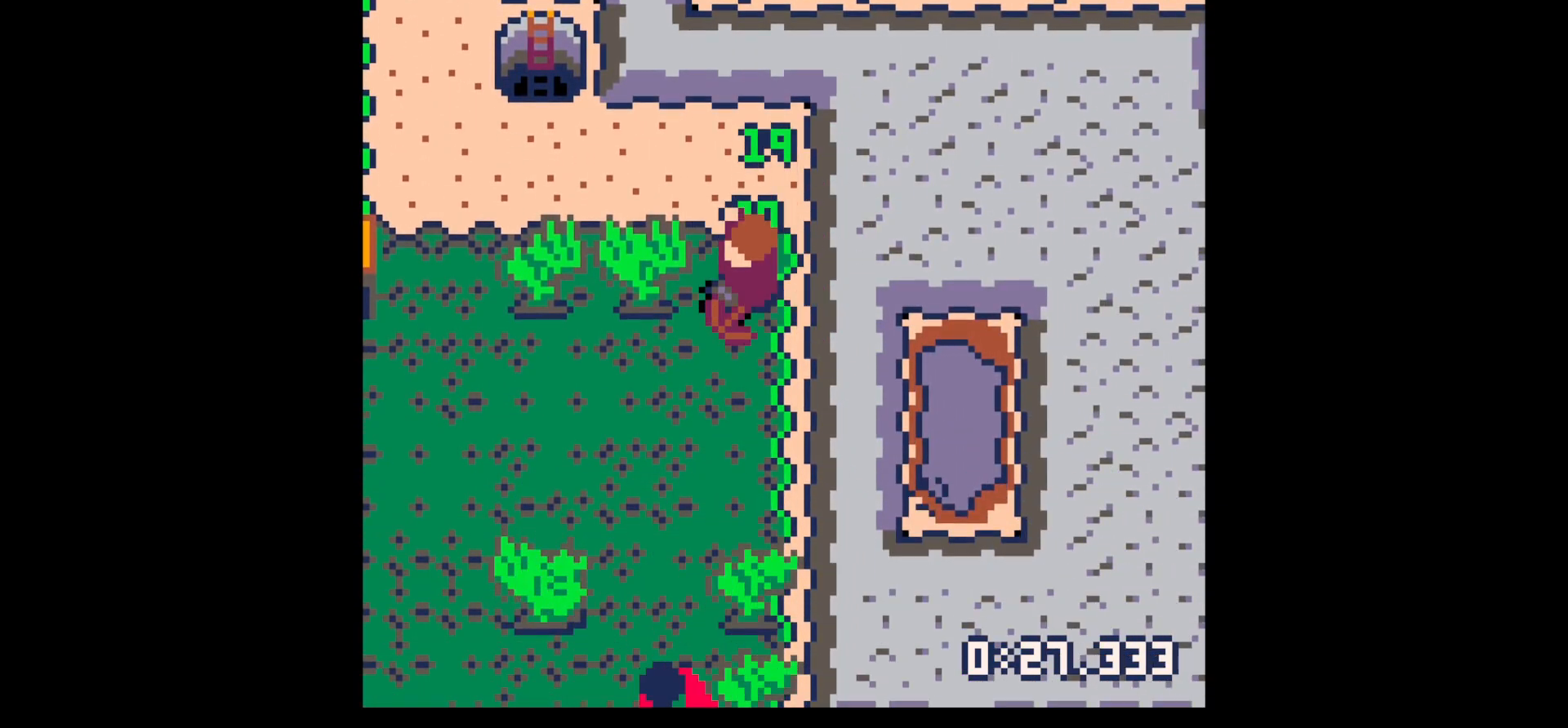
{"keys": ["left"], "events": [[67, "left", "up"], [67, "up", "down"], [167, "left", "down"], [300, "up", "up"]]}
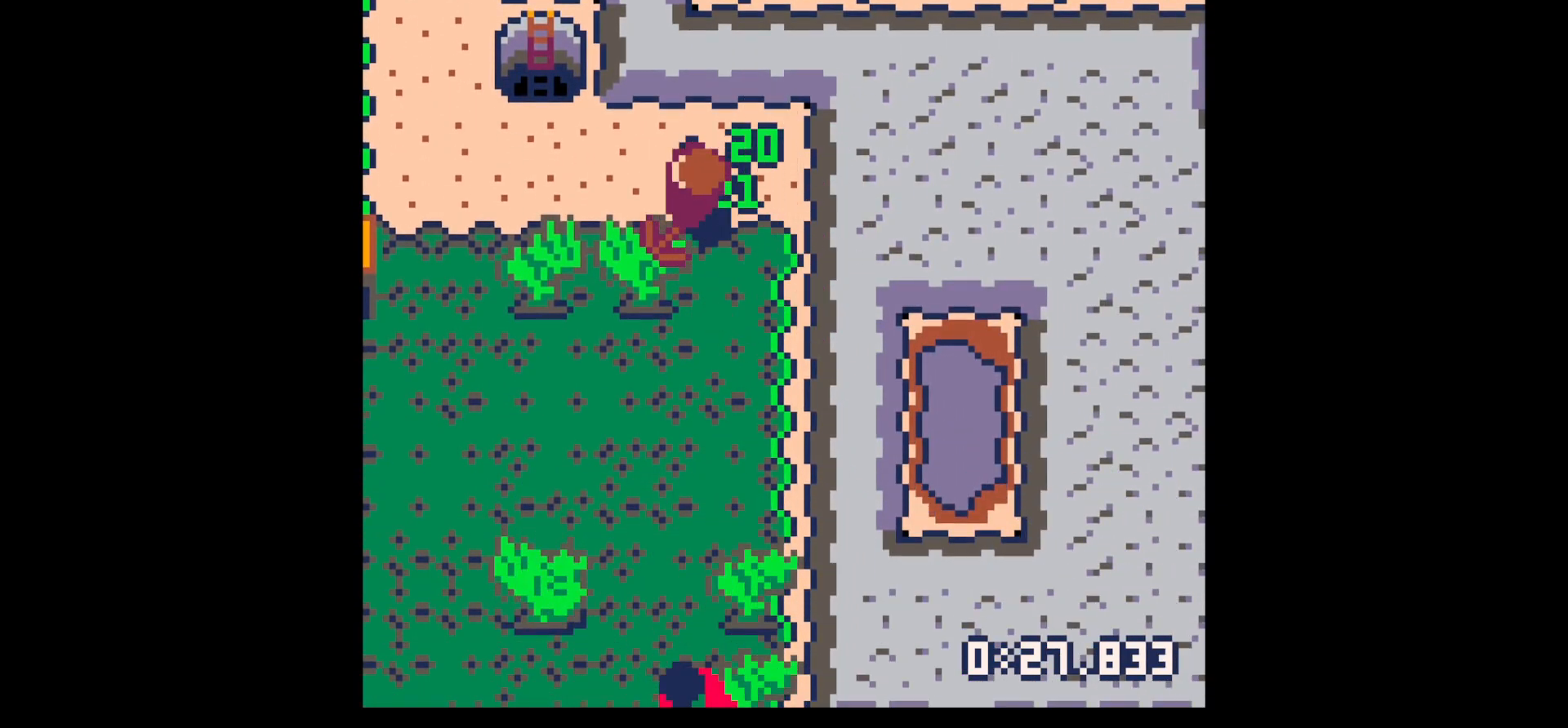
{"keys": ["left"], "events": []}
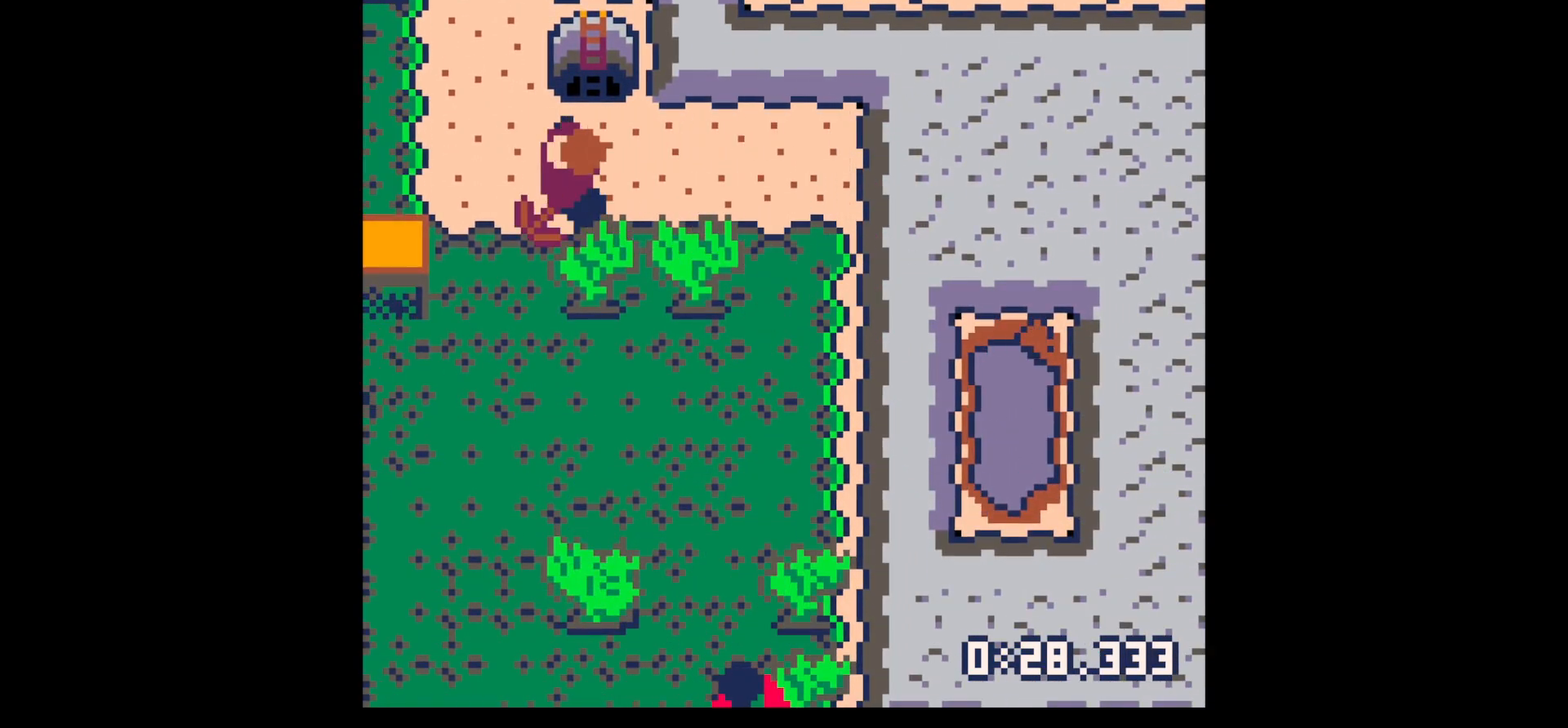
{"keys": ["up"], "events": [[233, "down", "down"], [317, "down", "up"], [467, "left", "up"], [467, "x", "down"], [500, "up", "down"], [500, "x", "up"]]}
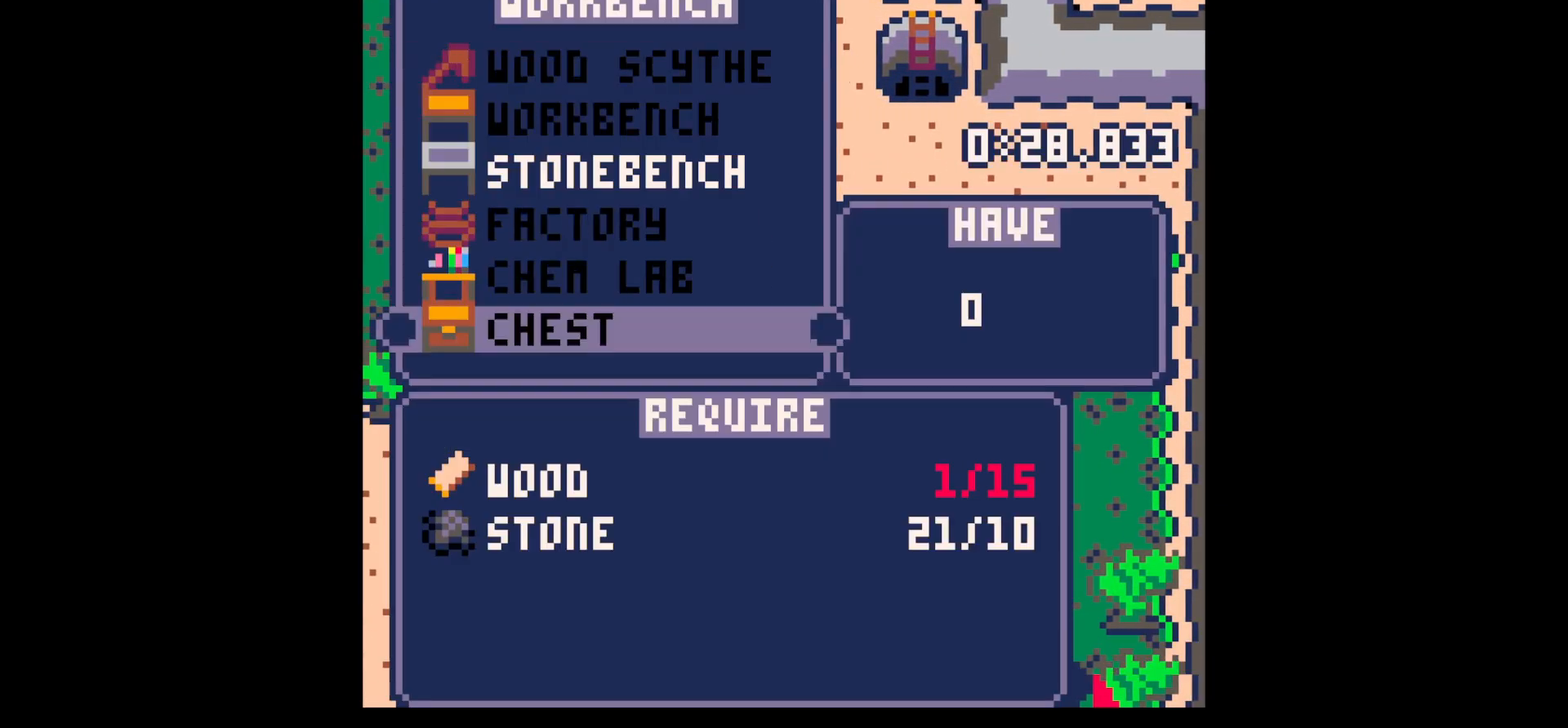
{"keys": ["up"], "events": [[67, "up", "up"], [167, "up", "down"], [250, "up", "up"], [333, "up", "down"], [383, "up", "up"], [483, "up", "down"]]}
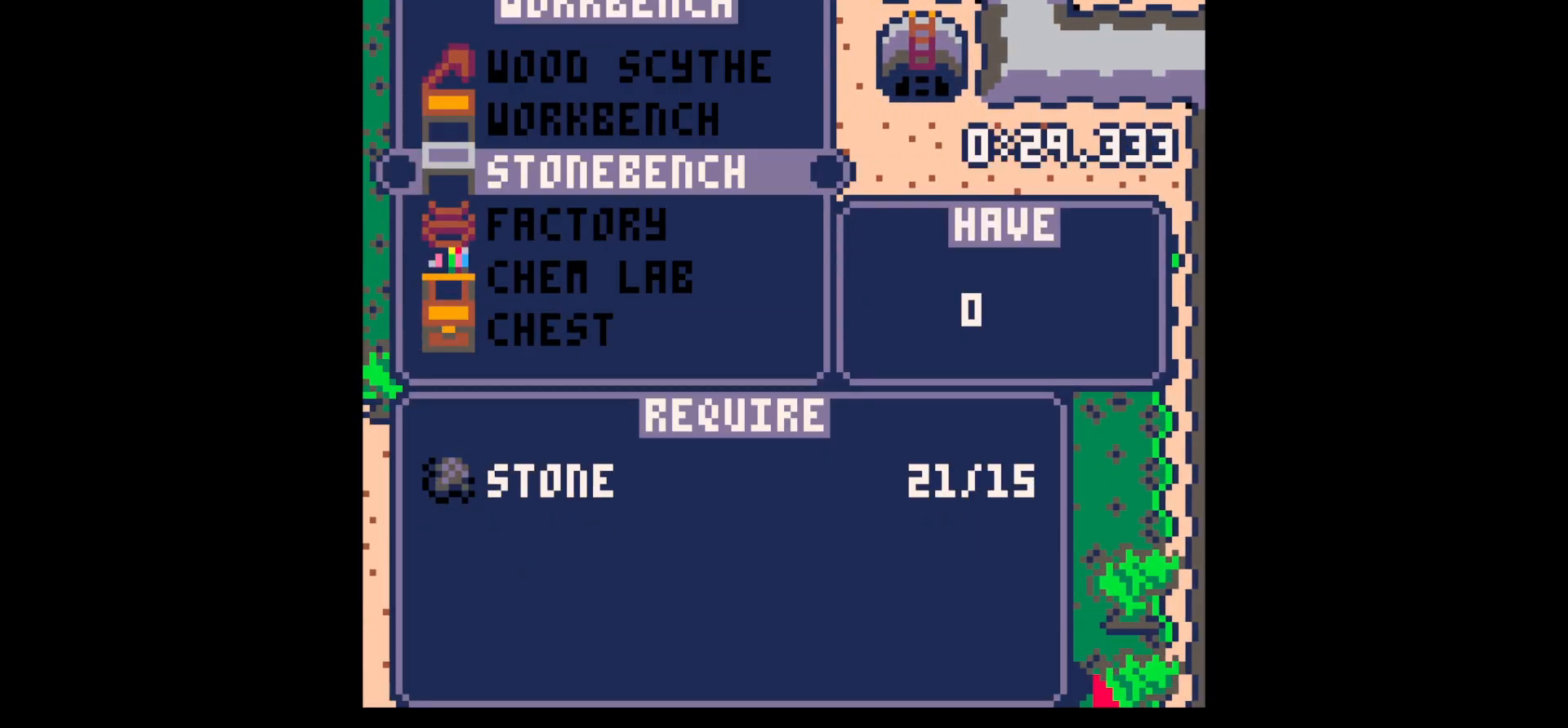
{"keys": [], "events": [[33, "up", "up"], [83, "x", "down"], [167, "x", "up"], [350, "z", "down"], [400, "z", "up"]]}
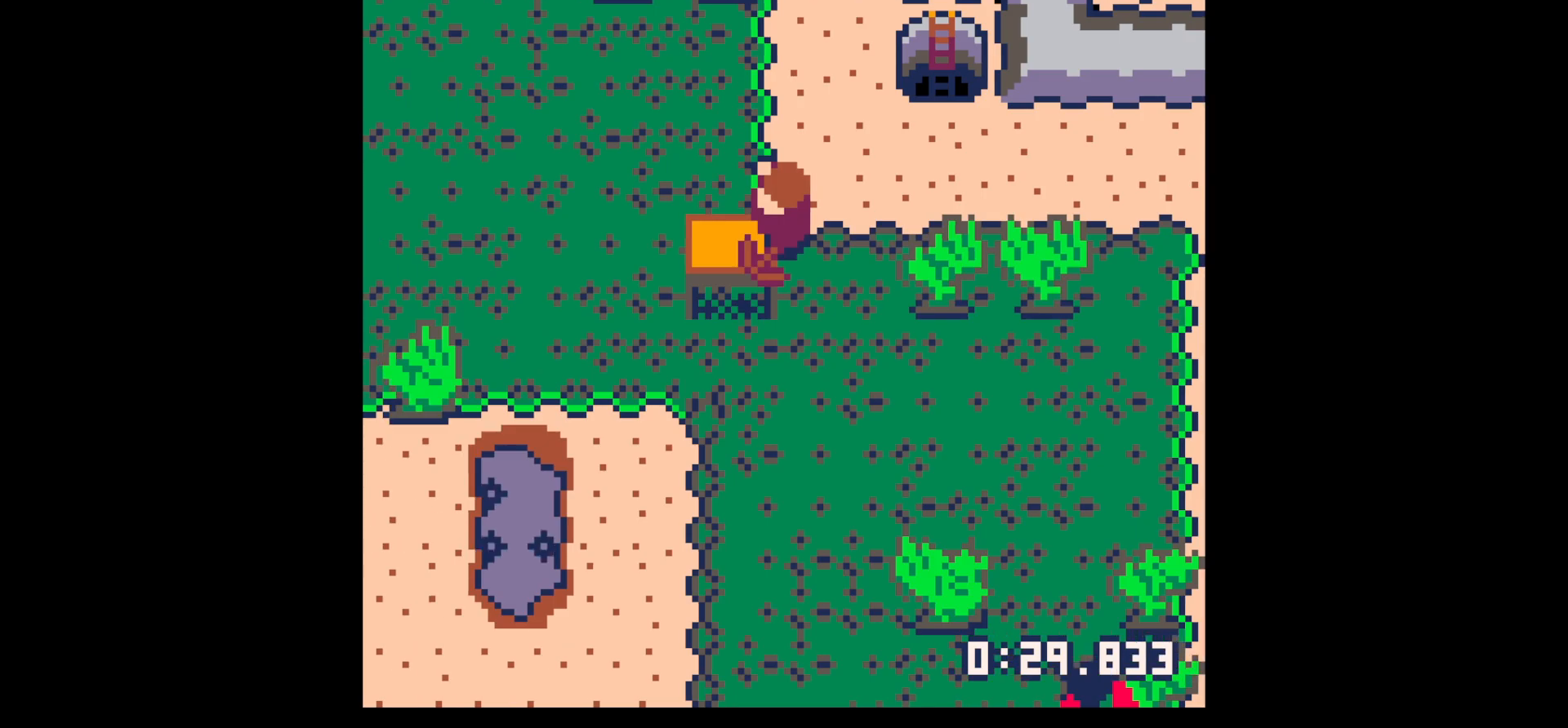
{"keys": ["z"], "events": [[50, "up", "down"], [50, "x", "down"], [183, "x", "up"], [417, "up", "up"], [500, "z", "down"]]}
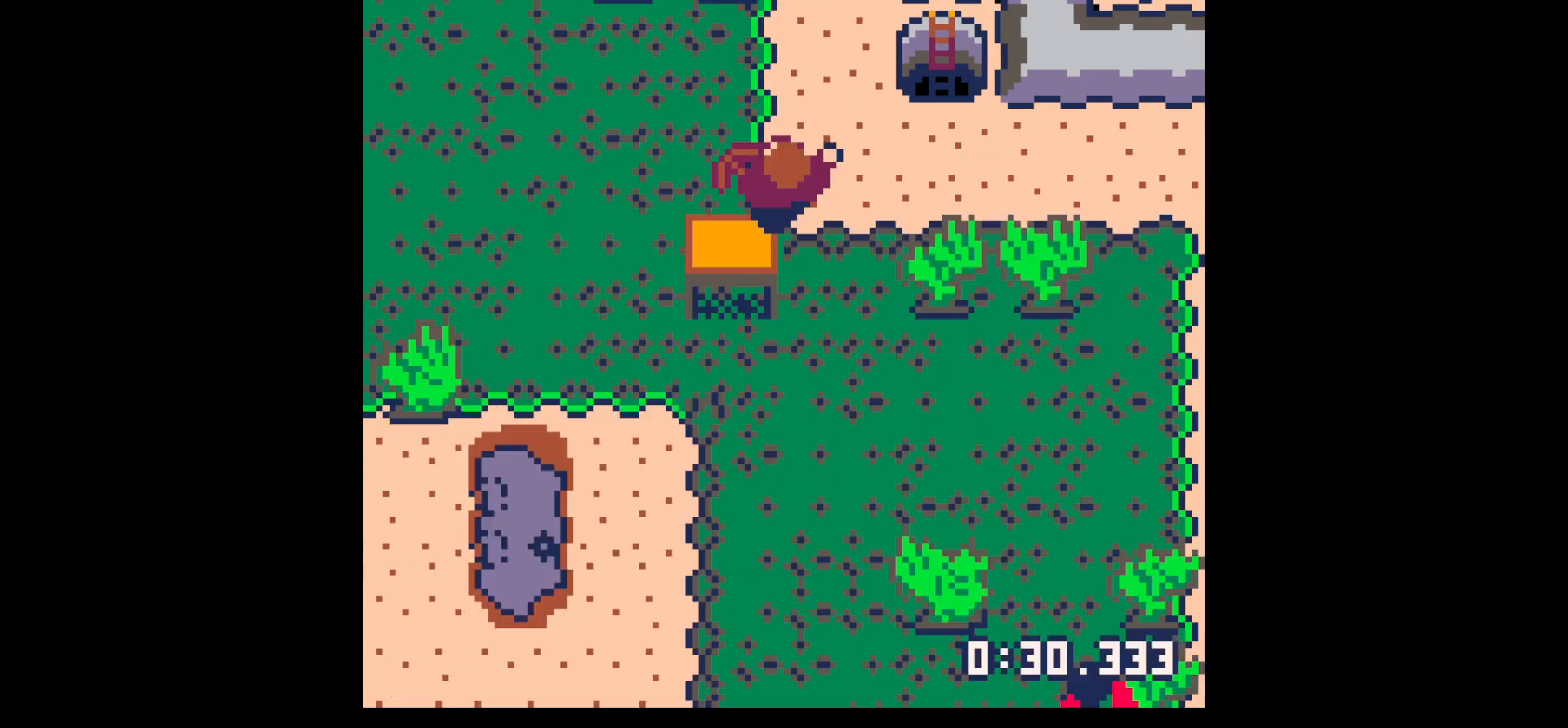
{"keys": ["right"], "events": [[50, "z", "up"], [150, "z", "down"], [250, "up", "down"], [283, "z", "up"], [333, "right", "down"], [483, "up", "up"]]}
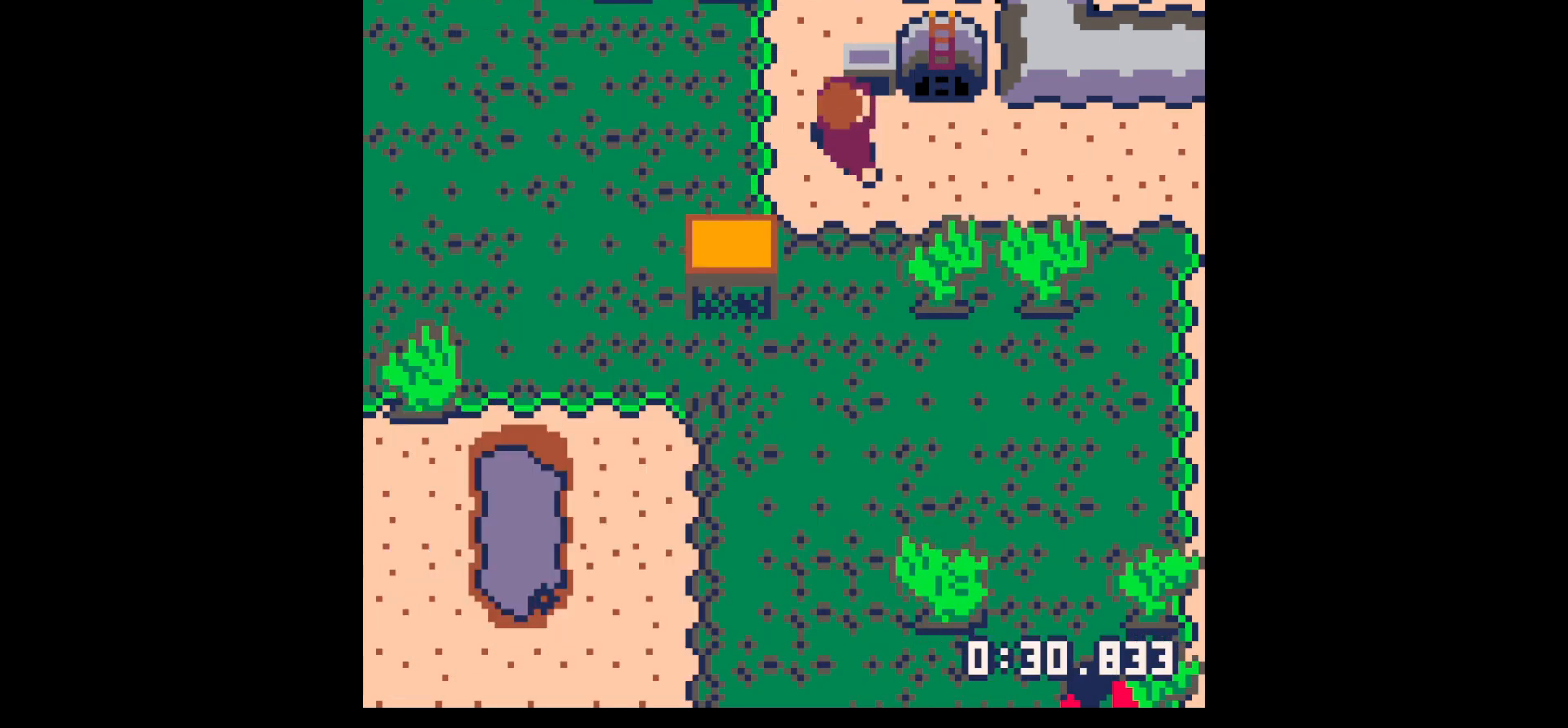
{"keys": [], "events": [[33, "right", "up"], [83, "down", "down"], [217, "x", "down"], [267, "down", "up"], [267, "x", "up"], [400, "x", "down"], [450, "x", "up"]]}
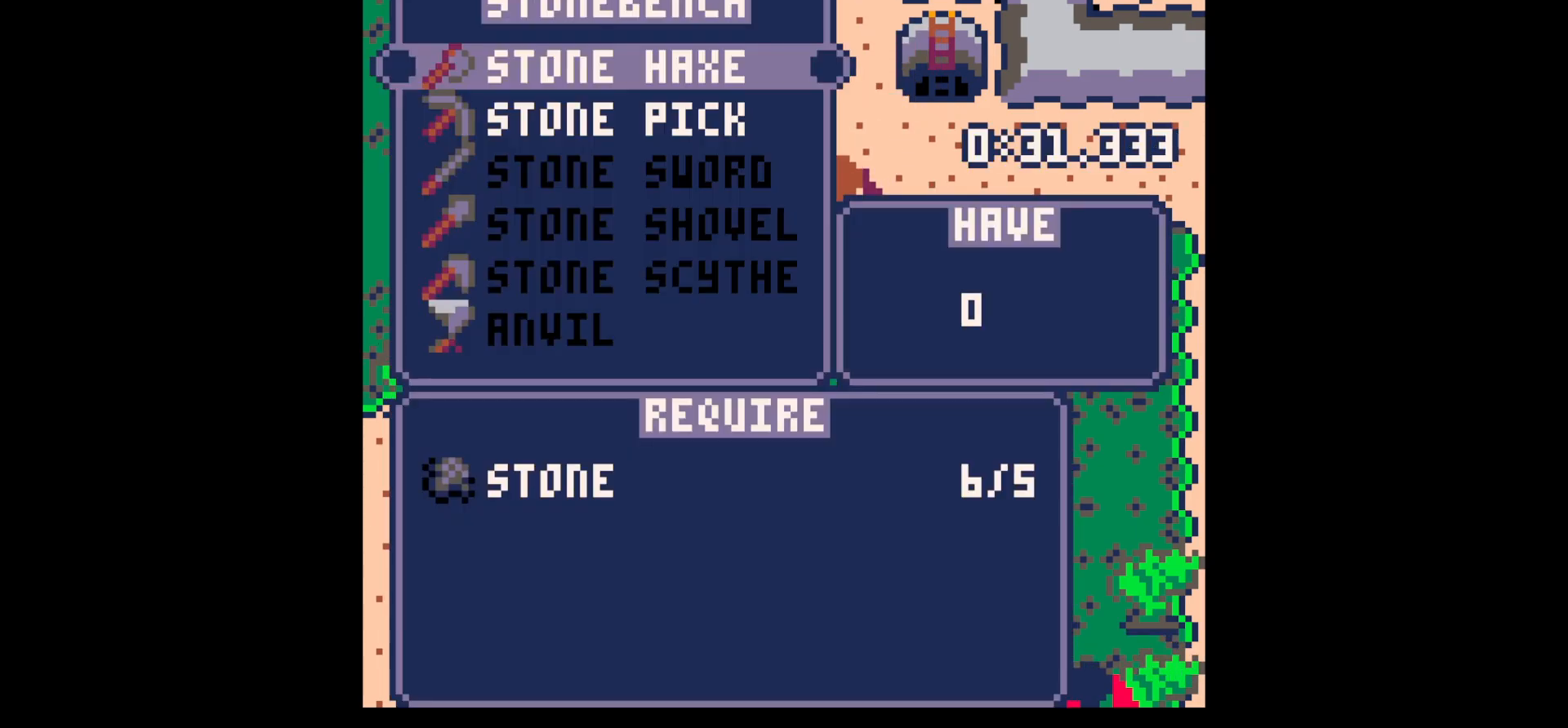
{"keys": [], "events": [[50, "down", "down"], [150, "down", "up"], [150, "x", "down"], [283, "x", "up"]]}
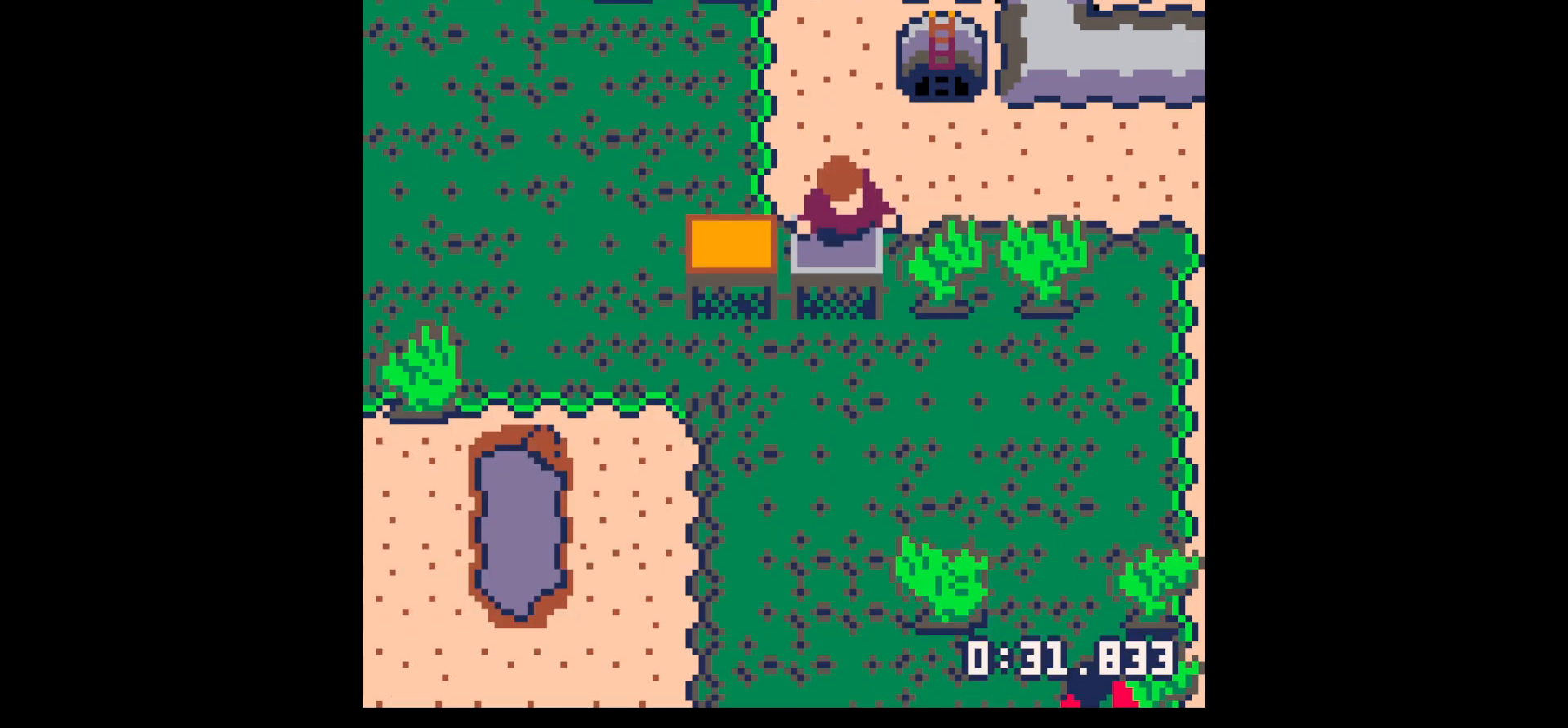
{"keys": ["right", "x"], "events": [[17, "z", "down"], [100, "z", "up"], [150, "z", "down"], [200, "up", "down"], [333, "right", "down"], [333, "z", "up"], [383, "up", "up"], [483, "x", "down"]]}
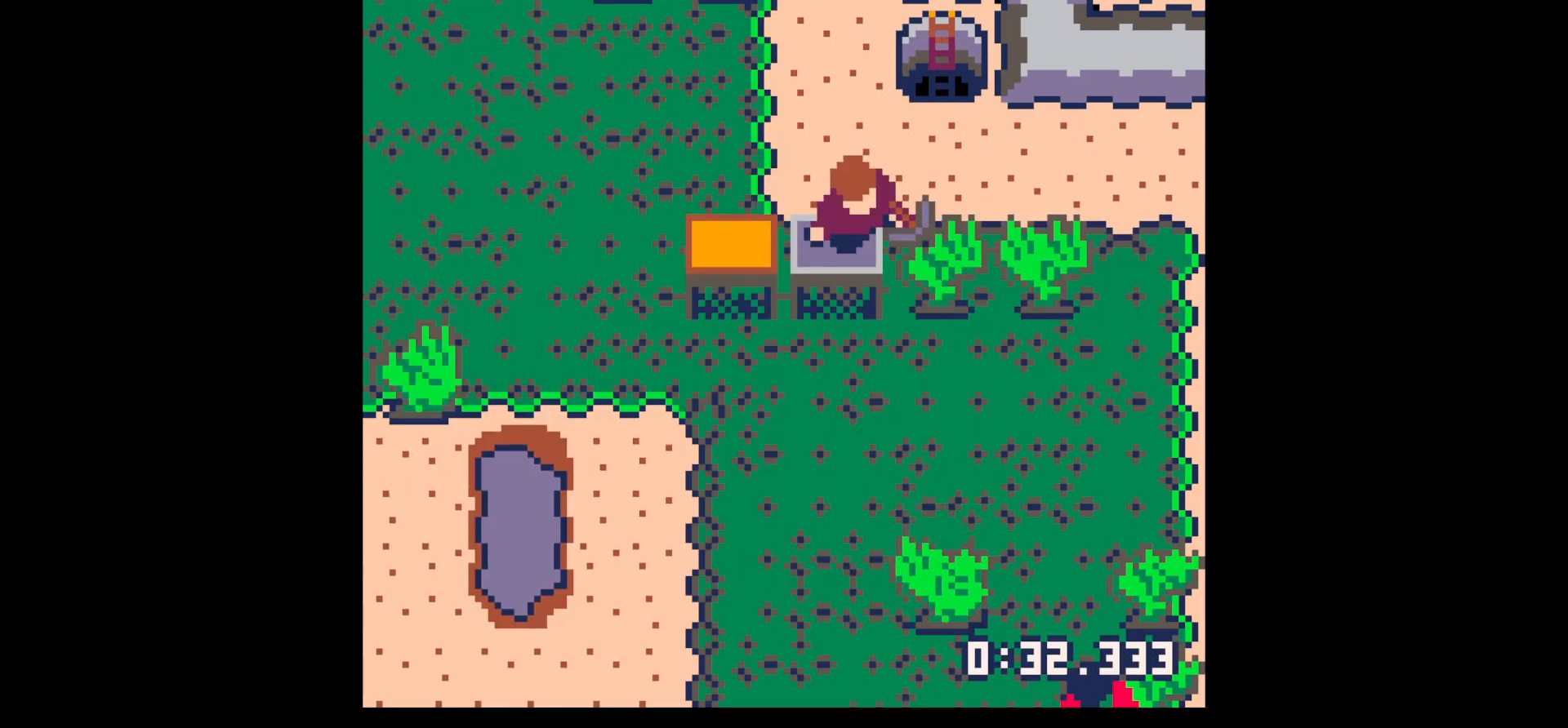
{"keys": ["right"], "events": [[17, "x", "up"], [217, "up", "down"], [300, "up", "up"]]}
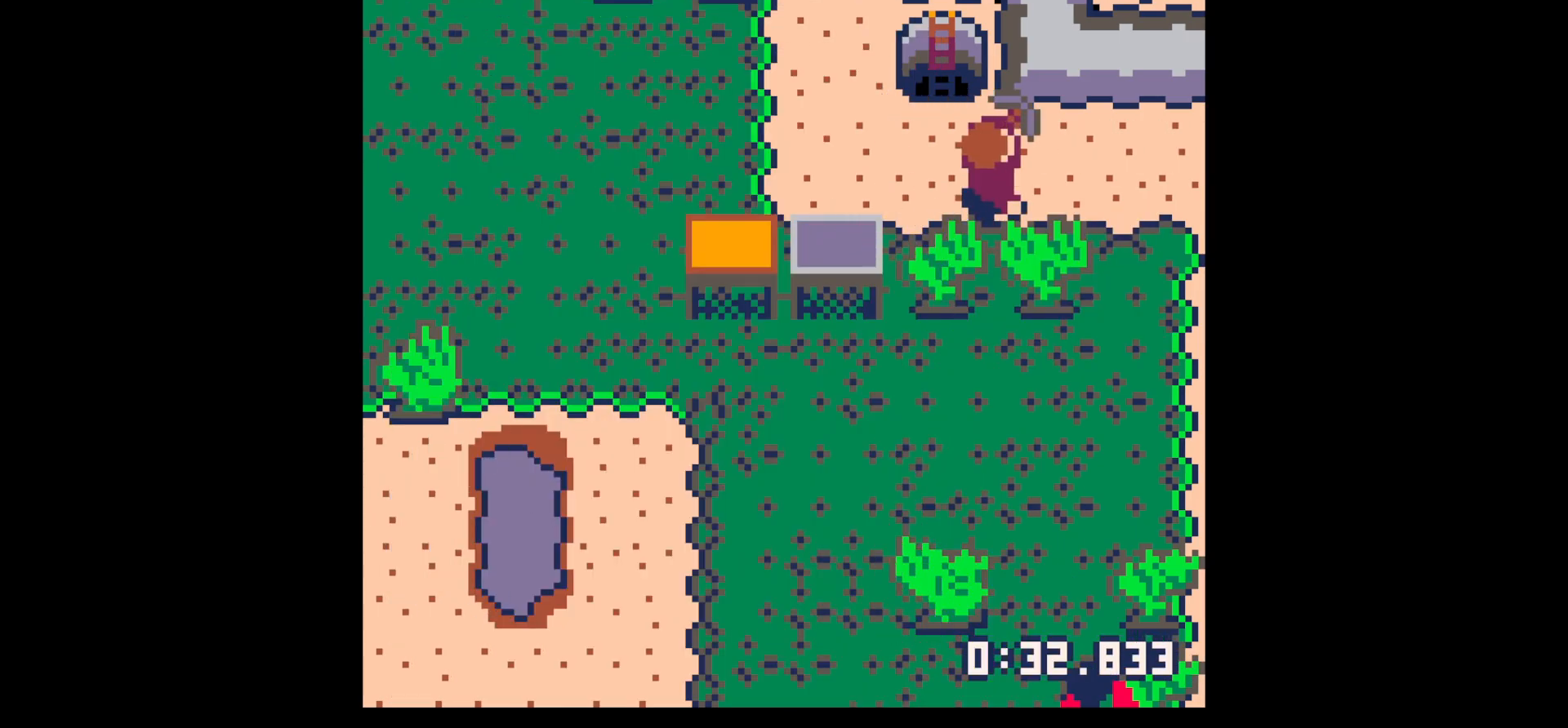
{"keys": ["up", "x"], "events": [[233, "up", "down"], [417, "x", "down"], [467, "right", "up"]]}
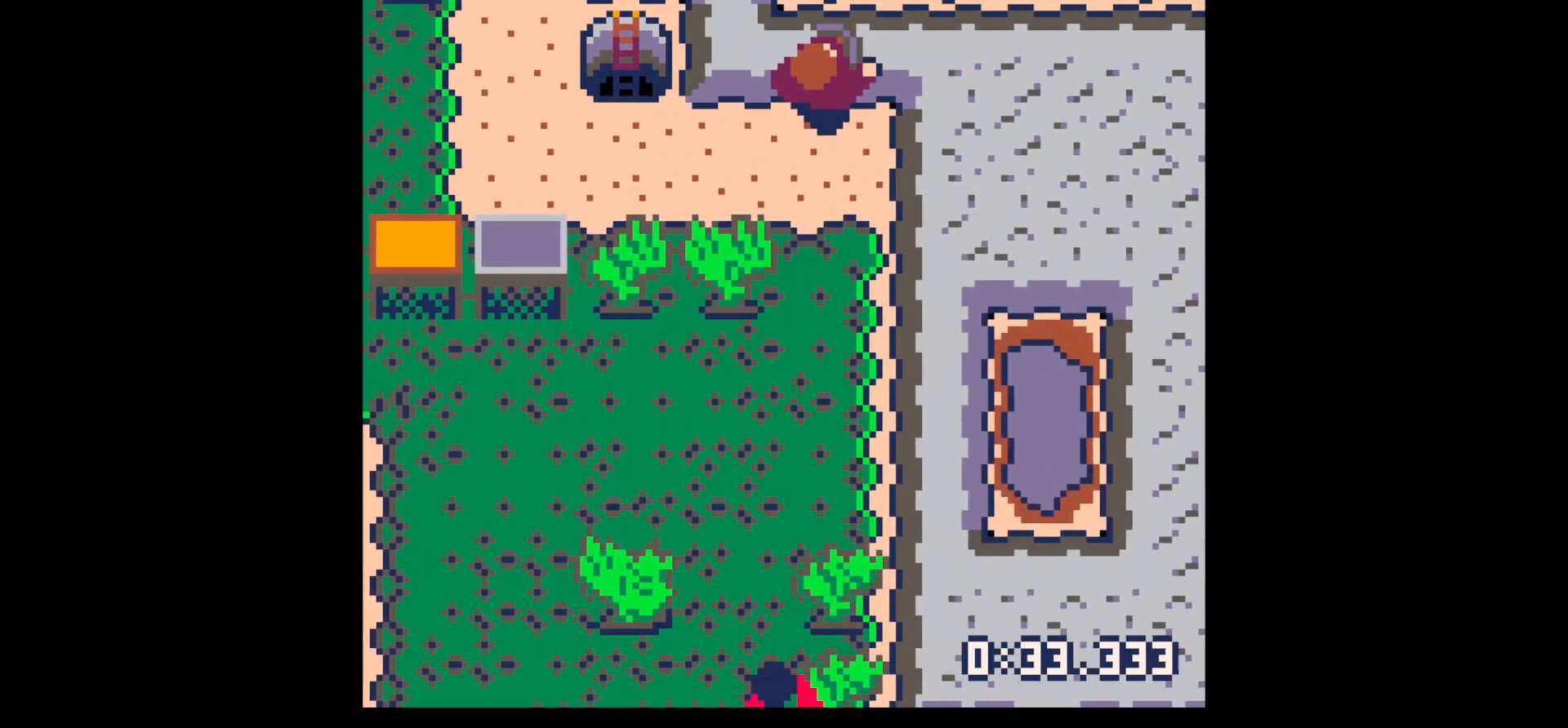
{"keys": ["x"], "events": [[150, "up", "up"]]}
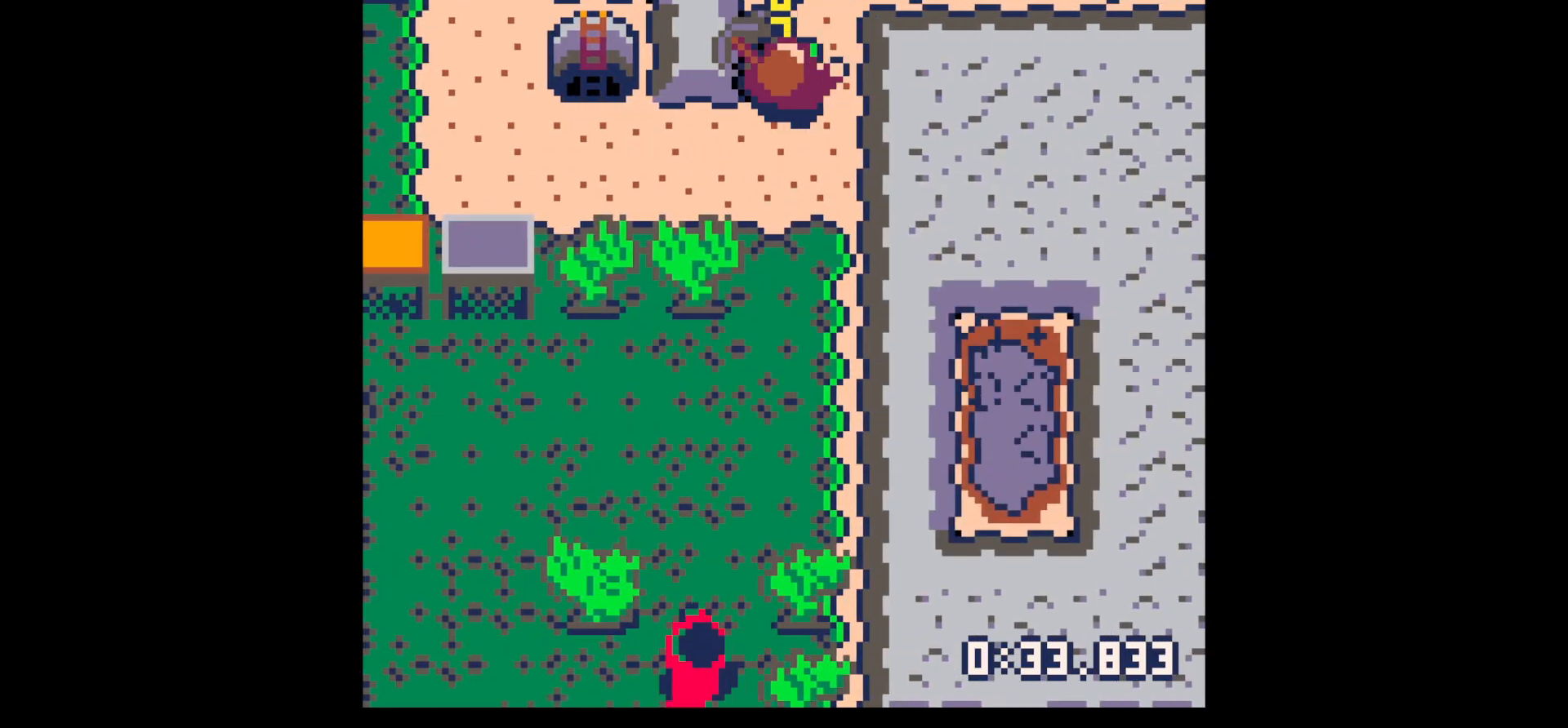
{"keys": ["right", "x"], "events": [[217, "up", "down"], [267, "right", "down"], [267, "x", "up"], [300, "up", "up"], [450, "x", "down"]]}
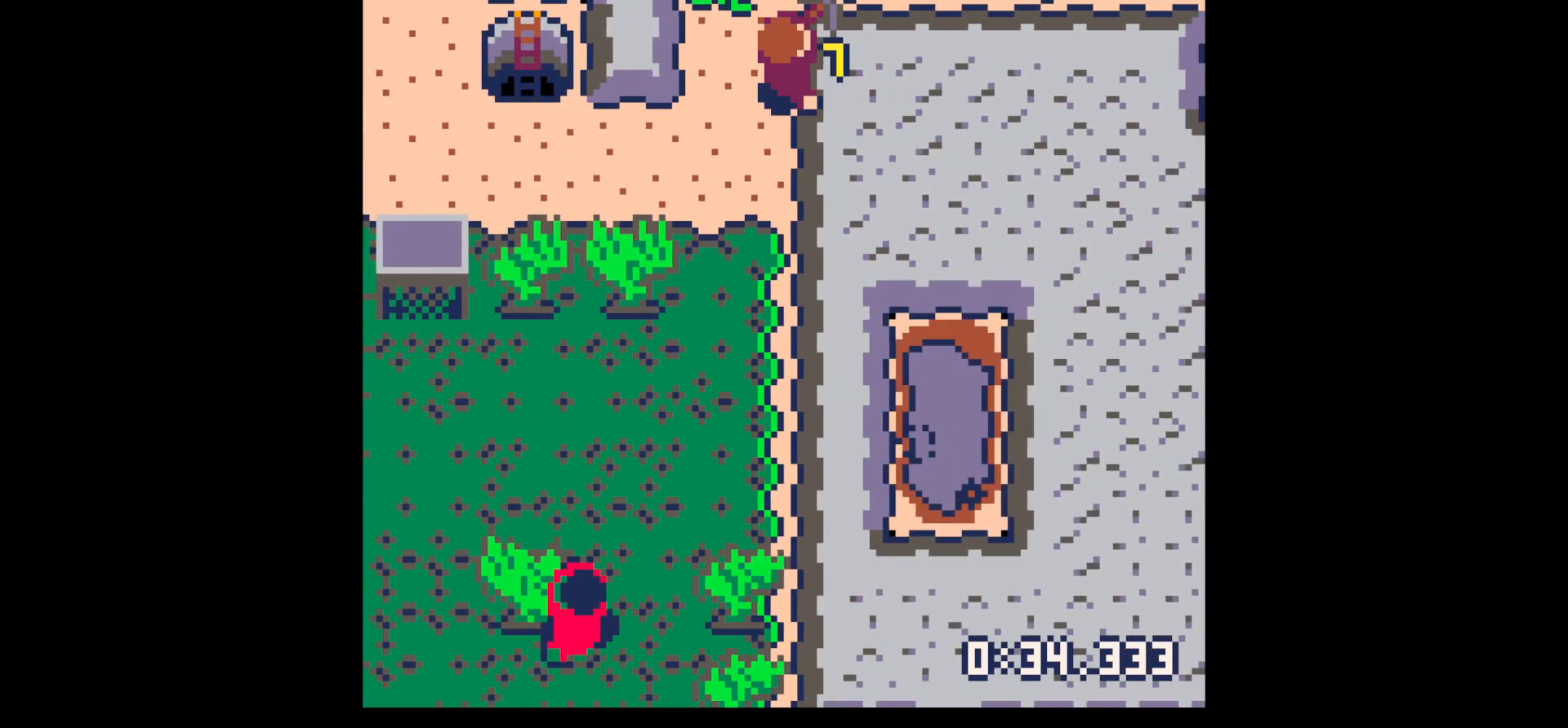
{"keys": ["right", "x"], "events": [[183, "right", "up"], [267, "right", "down"], [383, "up", "down"], [467, "up", "up"]]}
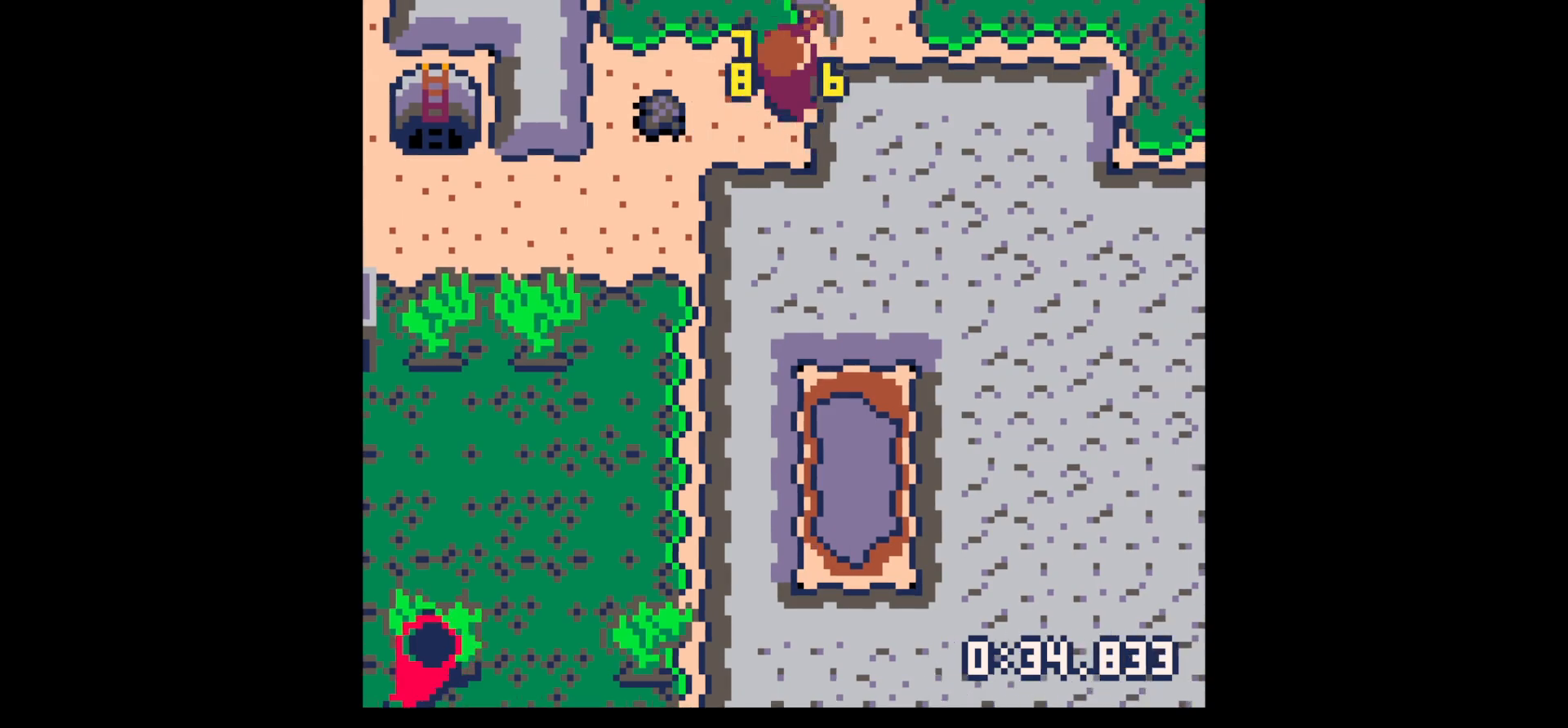
{"keys": ["right", "x"], "events": []}
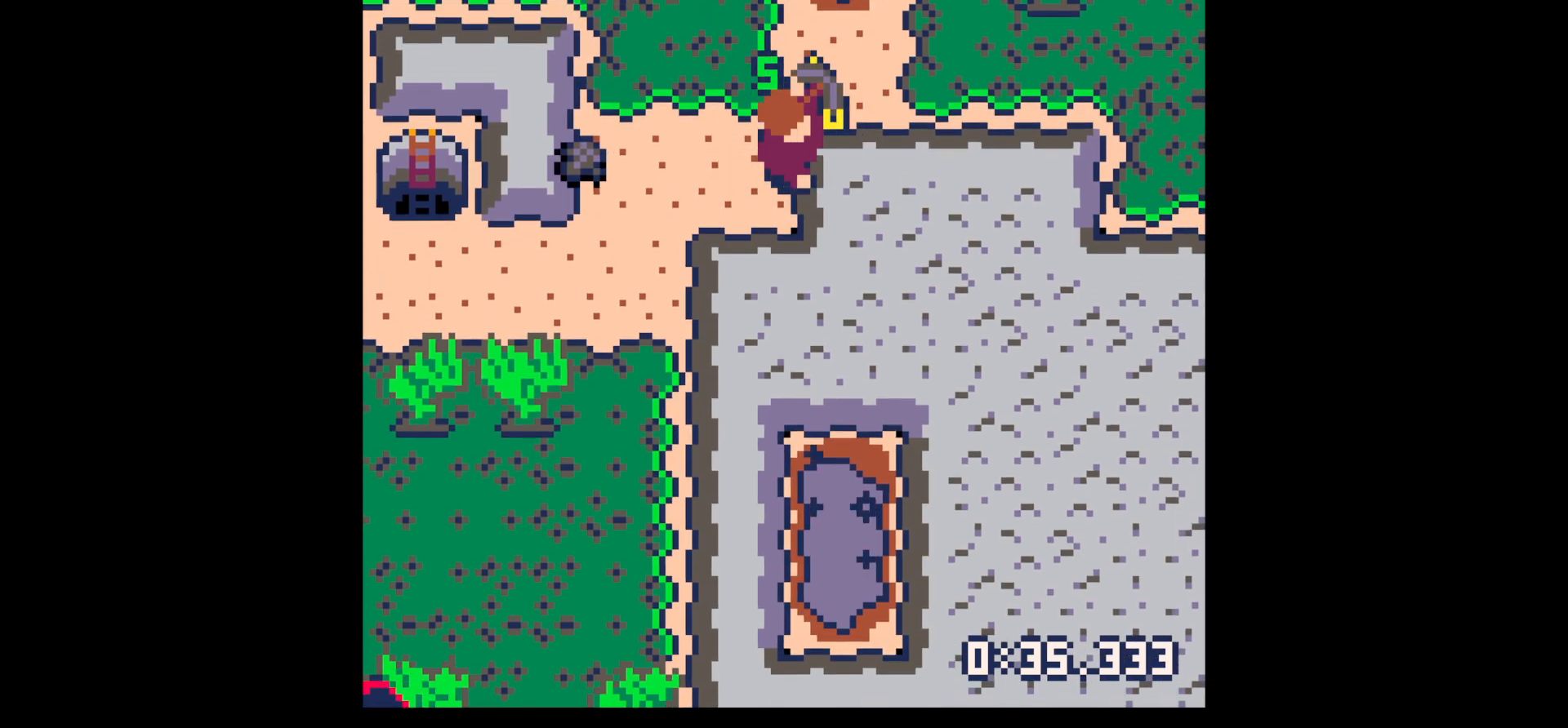
{"keys": ["left"], "events": [[133, "down", "down"], [167, "left", "down"], [167, "right", "up"], [167, "x", "up"], [217, "down", "up"]]}
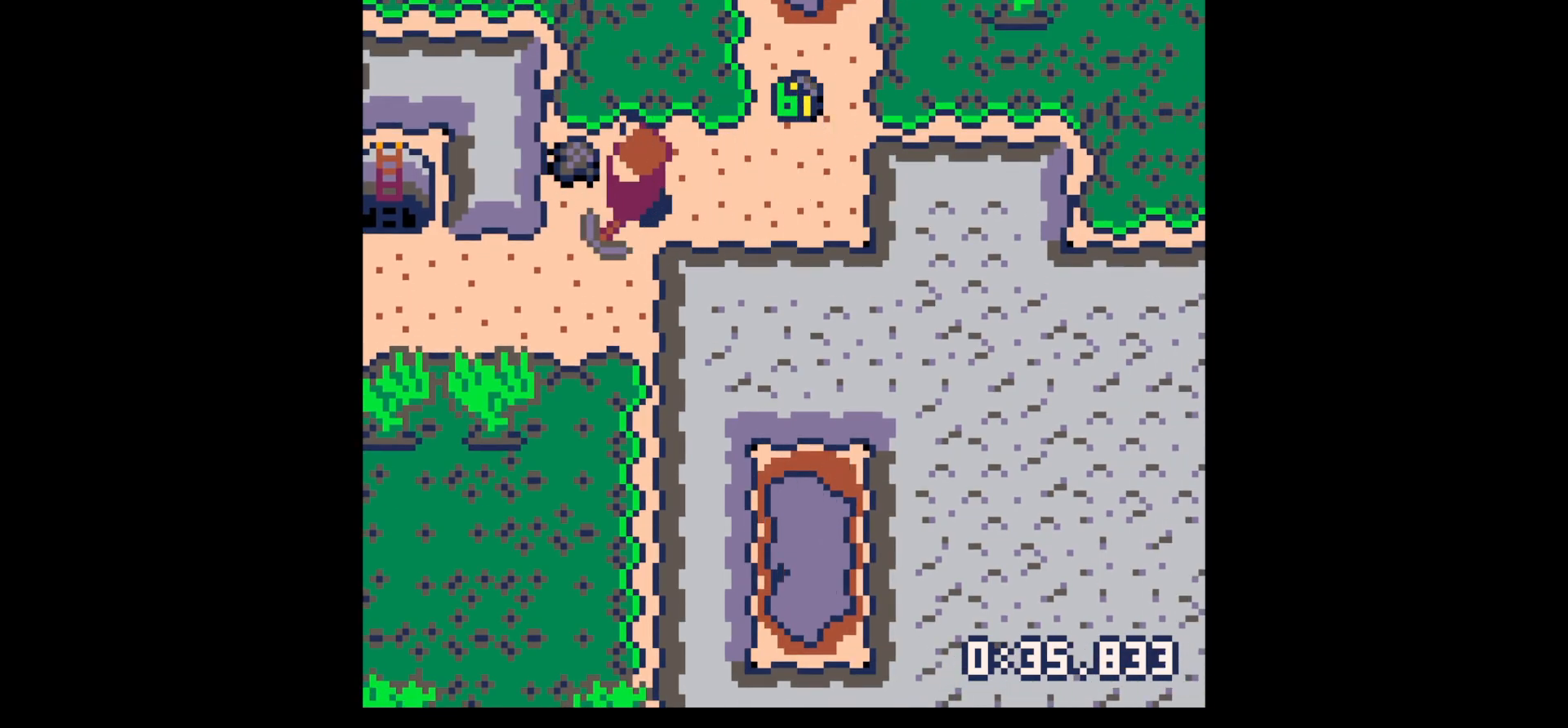
{"keys": ["right", "up"], "events": [[183, "up", "down"], [233, "left", "up"], [233, "right", "down"]]}
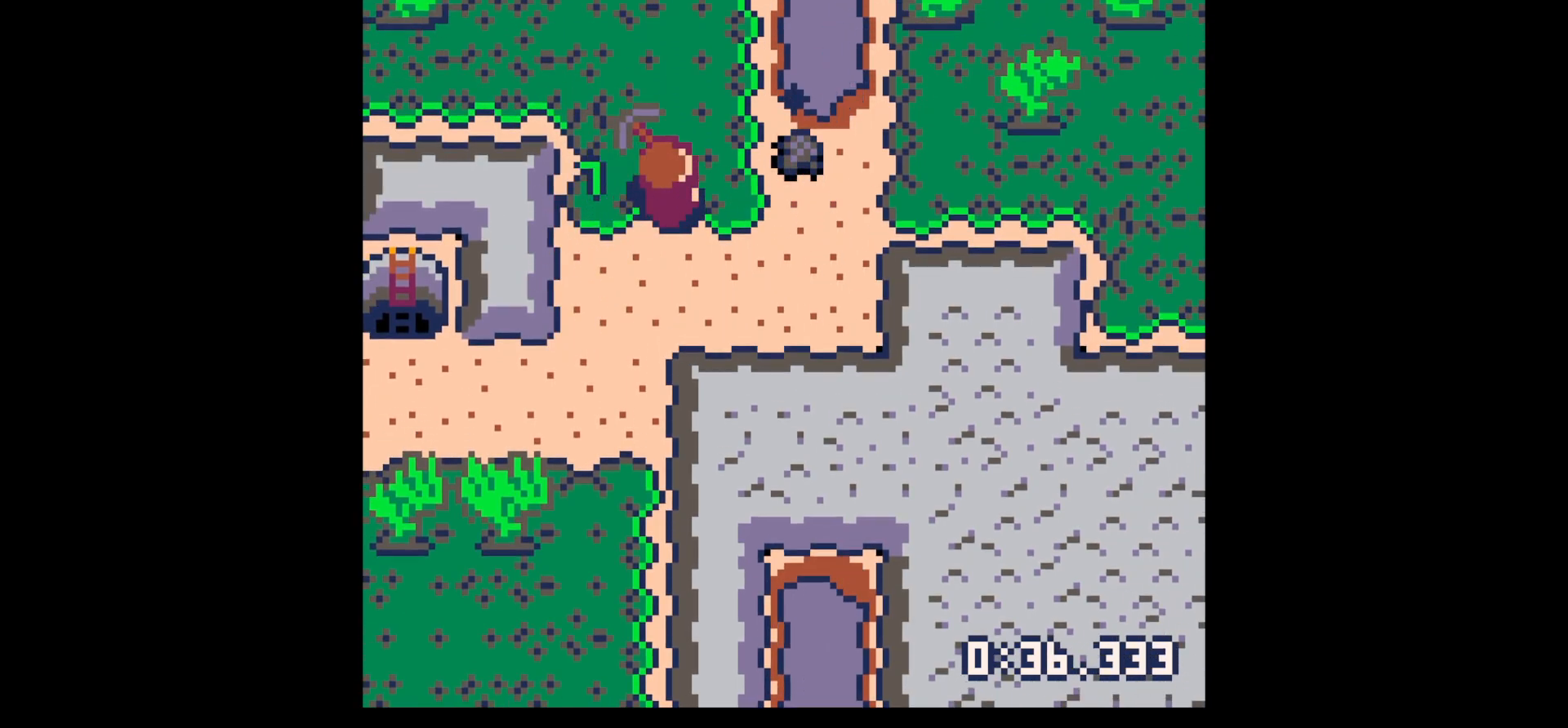
{"keys": ["down", "right"], "events": [[300, "up", "up"], [433, "down", "down"]]}
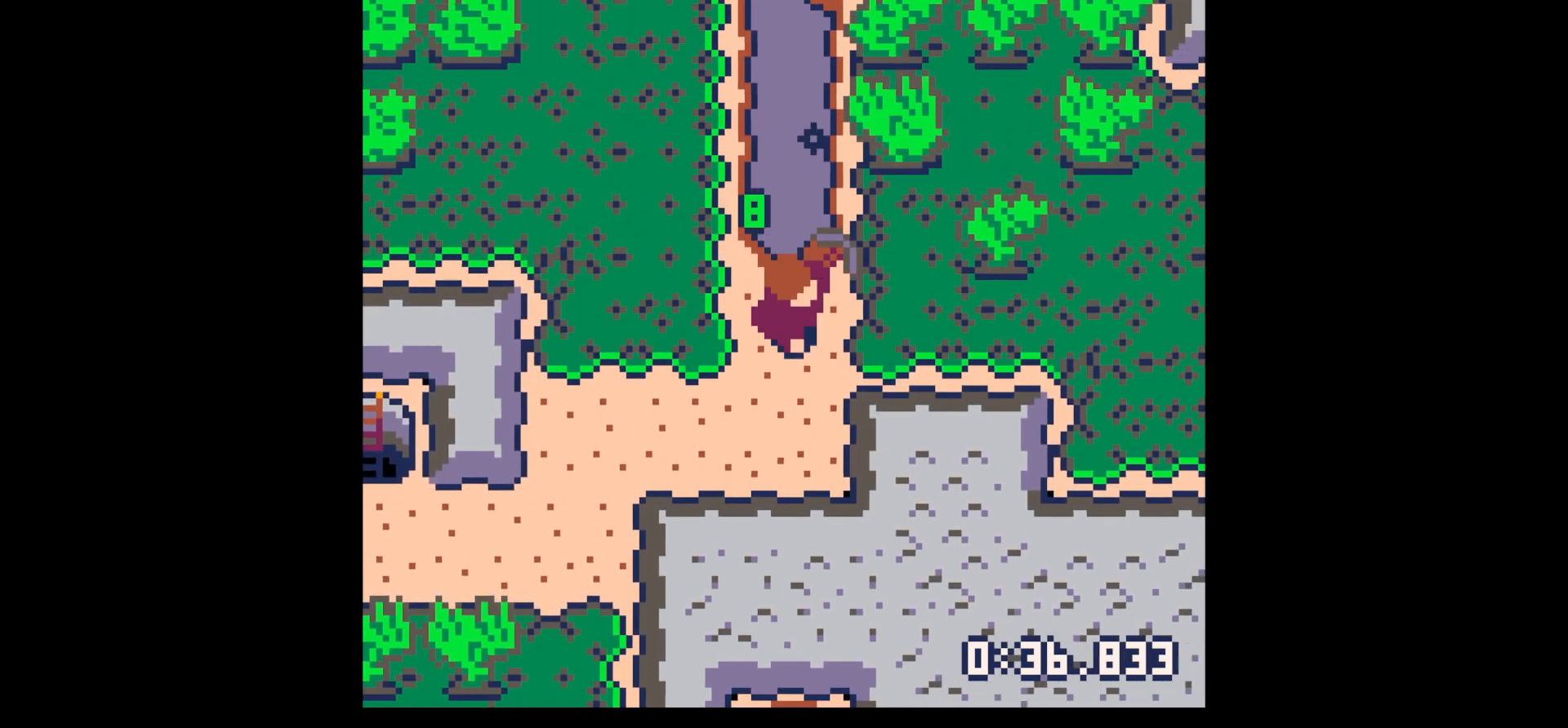
{"keys": ["x"], "events": [[33, "right", "up"], [133, "right", "down"], [350, "down", "up"], [350, "x", "down"], [400, "right", "up"]]}
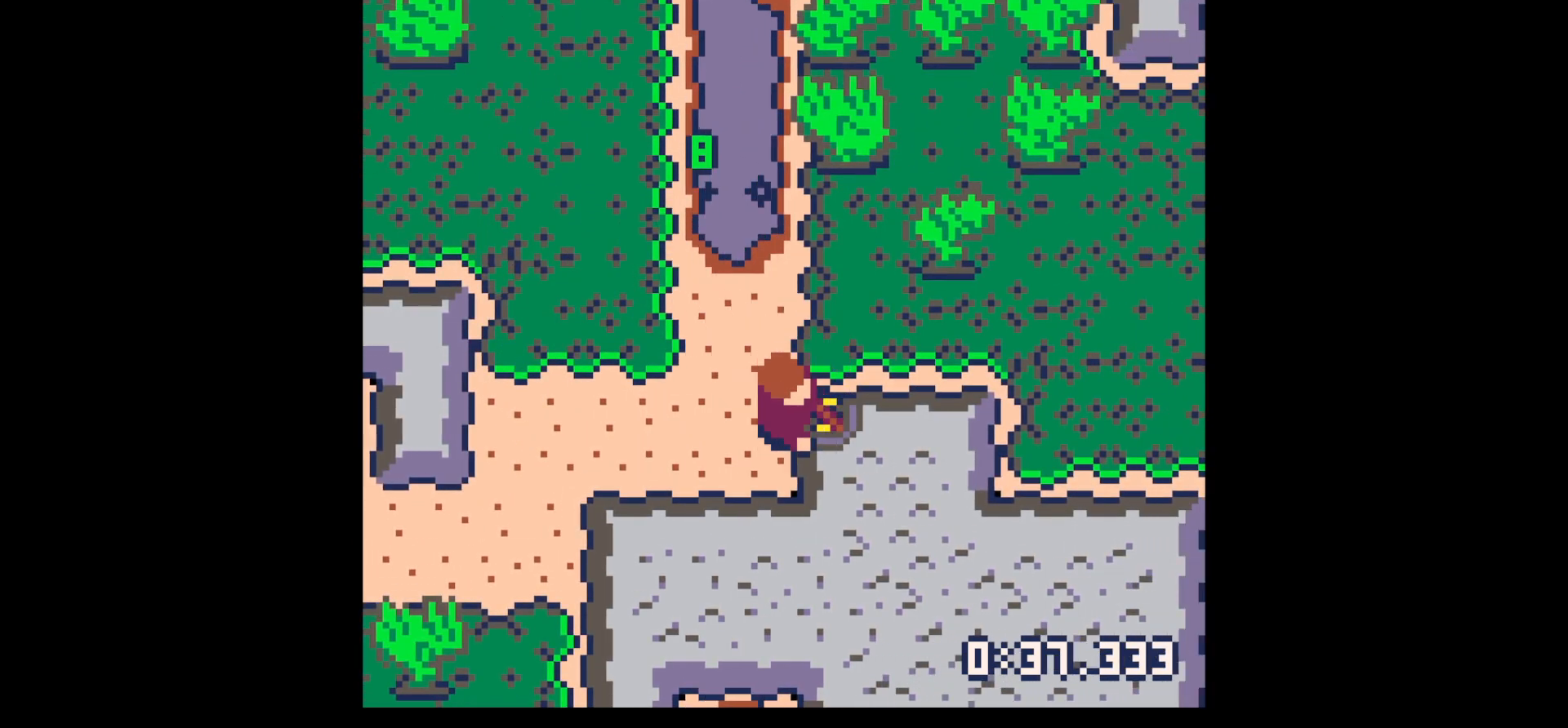
{"keys": ["right"], "events": [[417, "right", "down"], [467, "x", "up"]]}
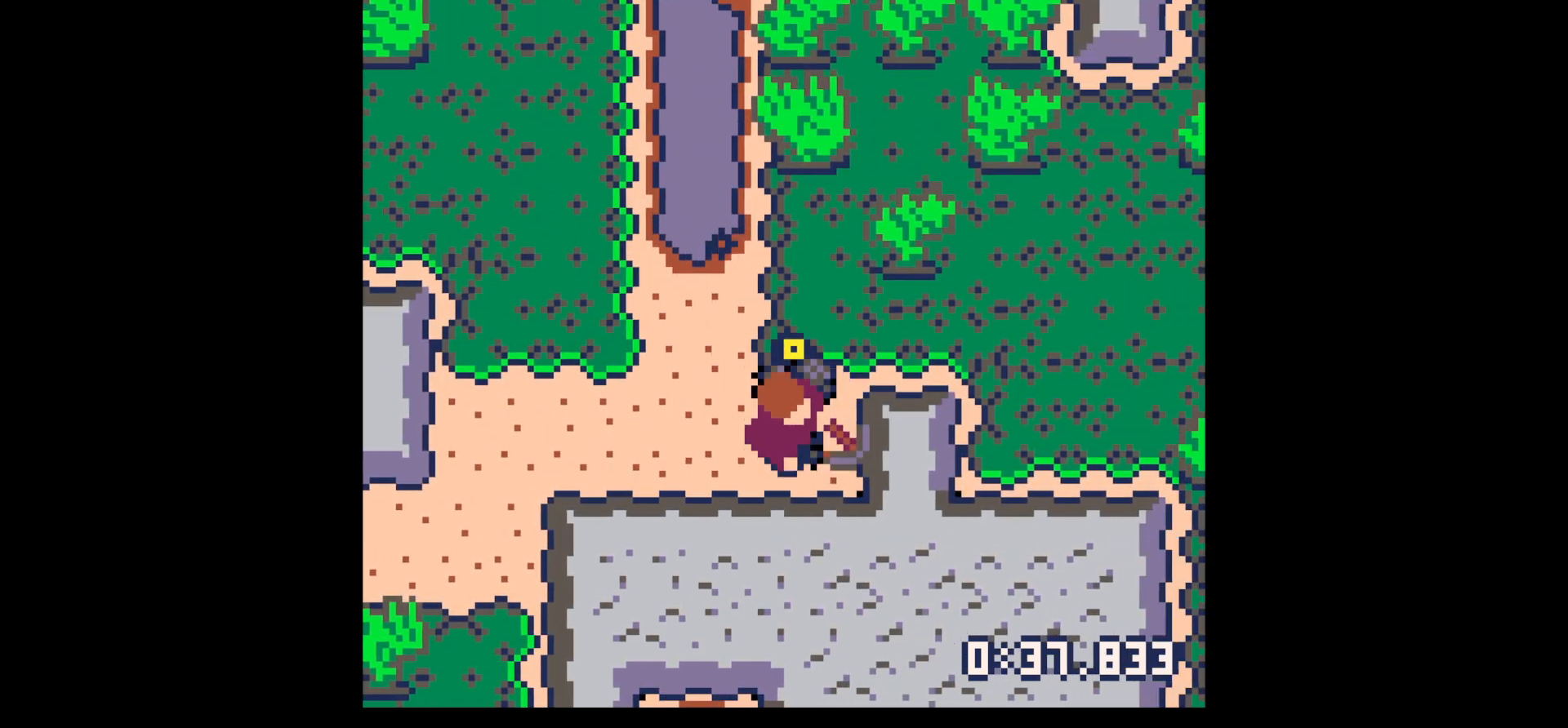
{"keys": ["x"], "events": [[17, "down", "down"], [100, "right", "up"], [150, "x", "down"], [250, "down", "up"]]}
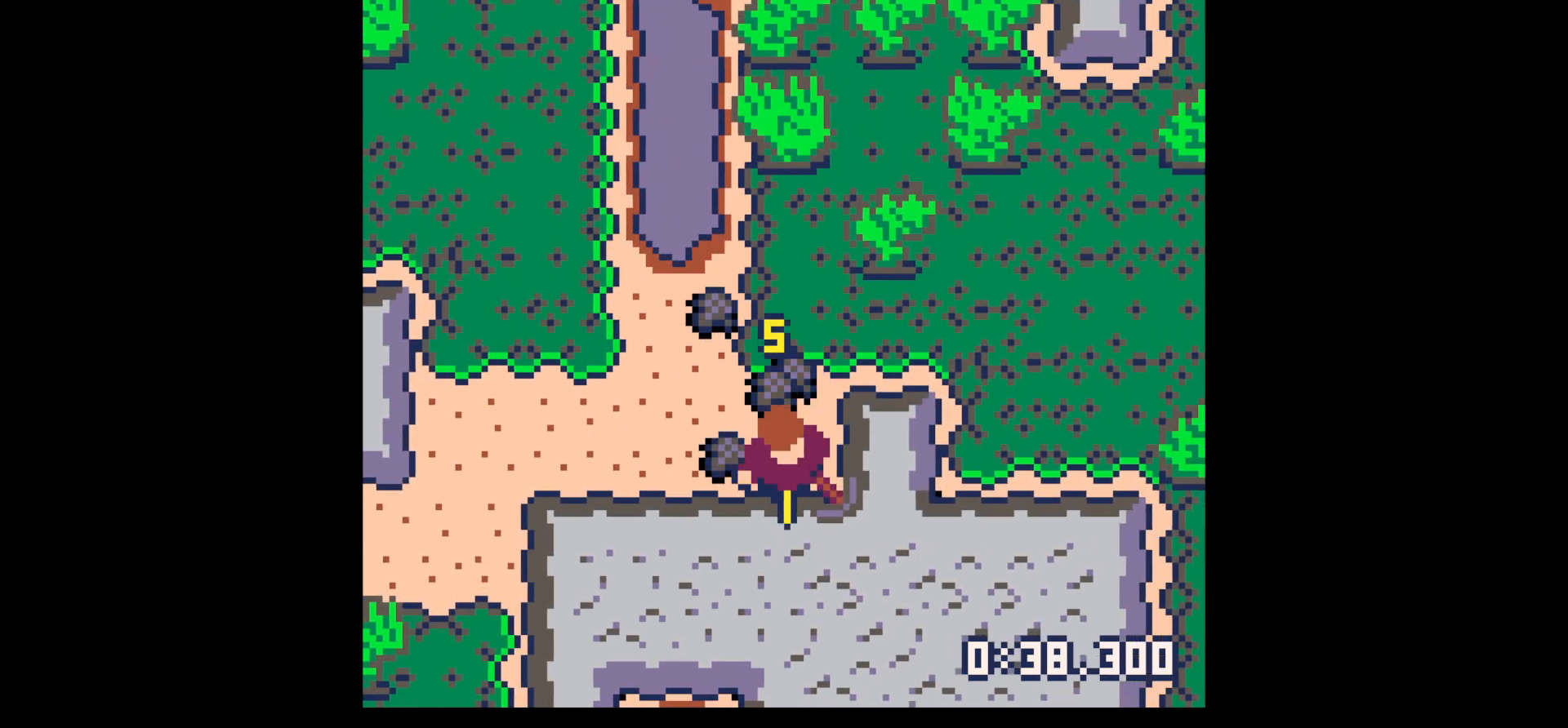
{"keys": ["left", "up"], "events": [[17, "up", "down"], [67, "x", "up"], [317, "left", "down"]]}
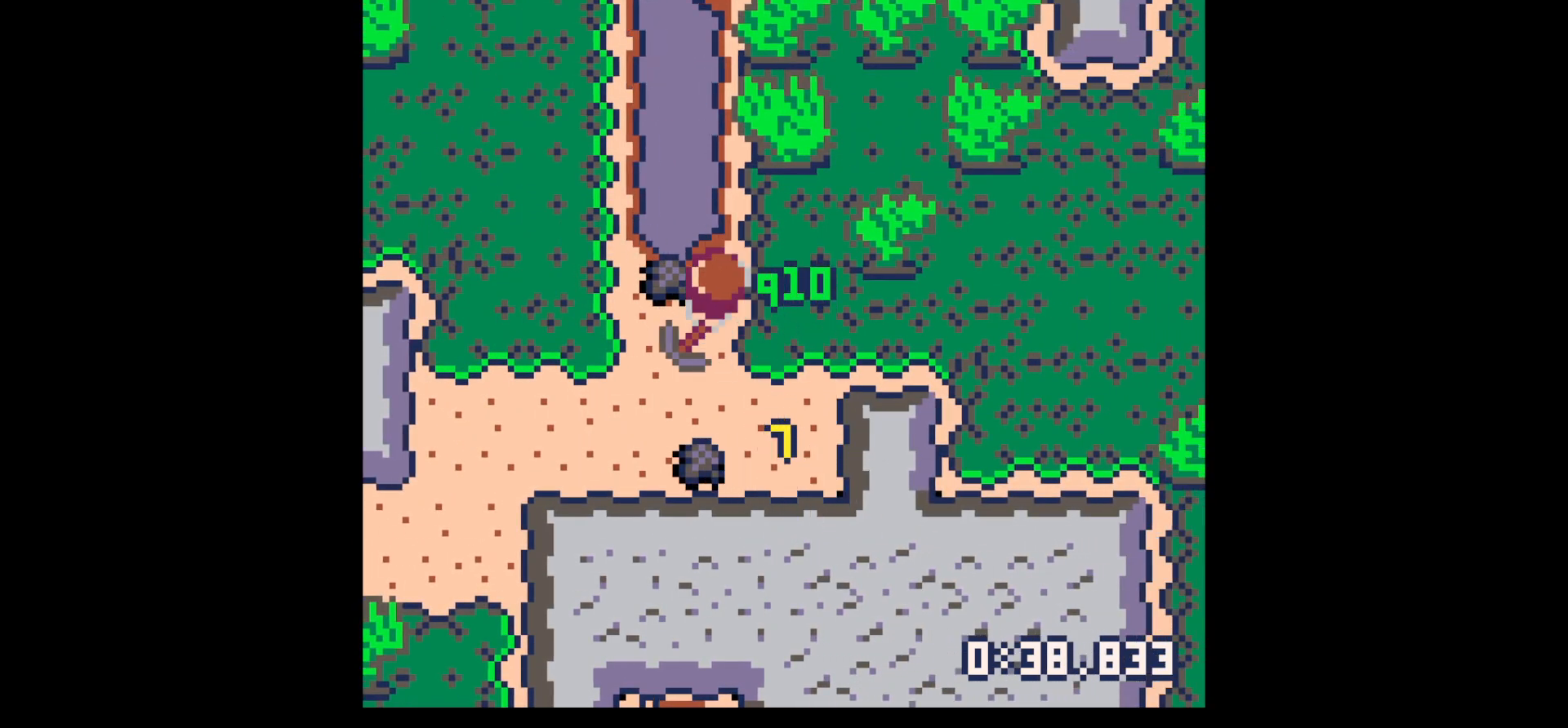
{"keys": ["down", "right"], "events": [[50, "up", "up"], [150, "down", "down"], [183, "left", "up"], [467, "right", "down"]]}
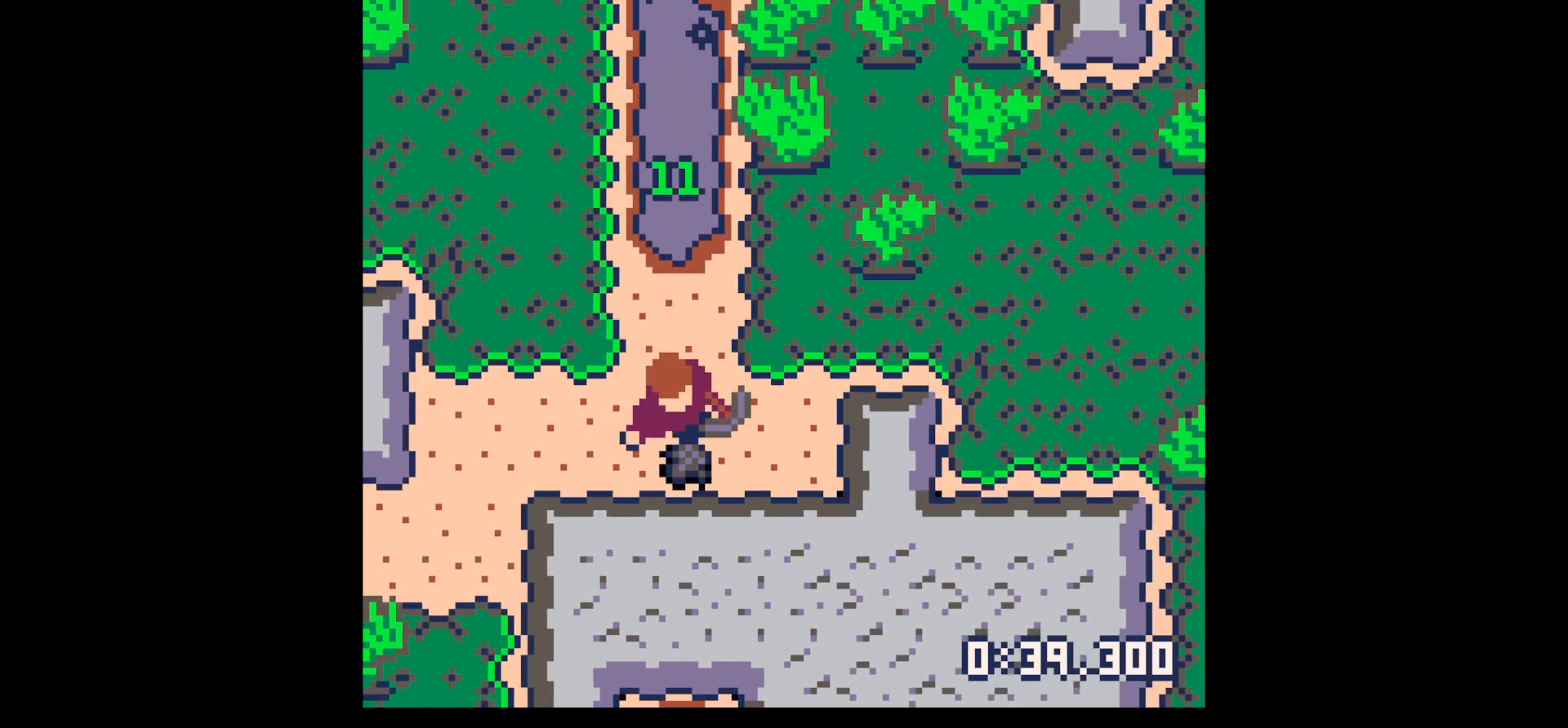
{"keys": ["down"], "events": [[67, "down", "up"], [150, "down", "down"], [383, "right", "up"], [383, "x", "down"], [483, "x", "up"]]}
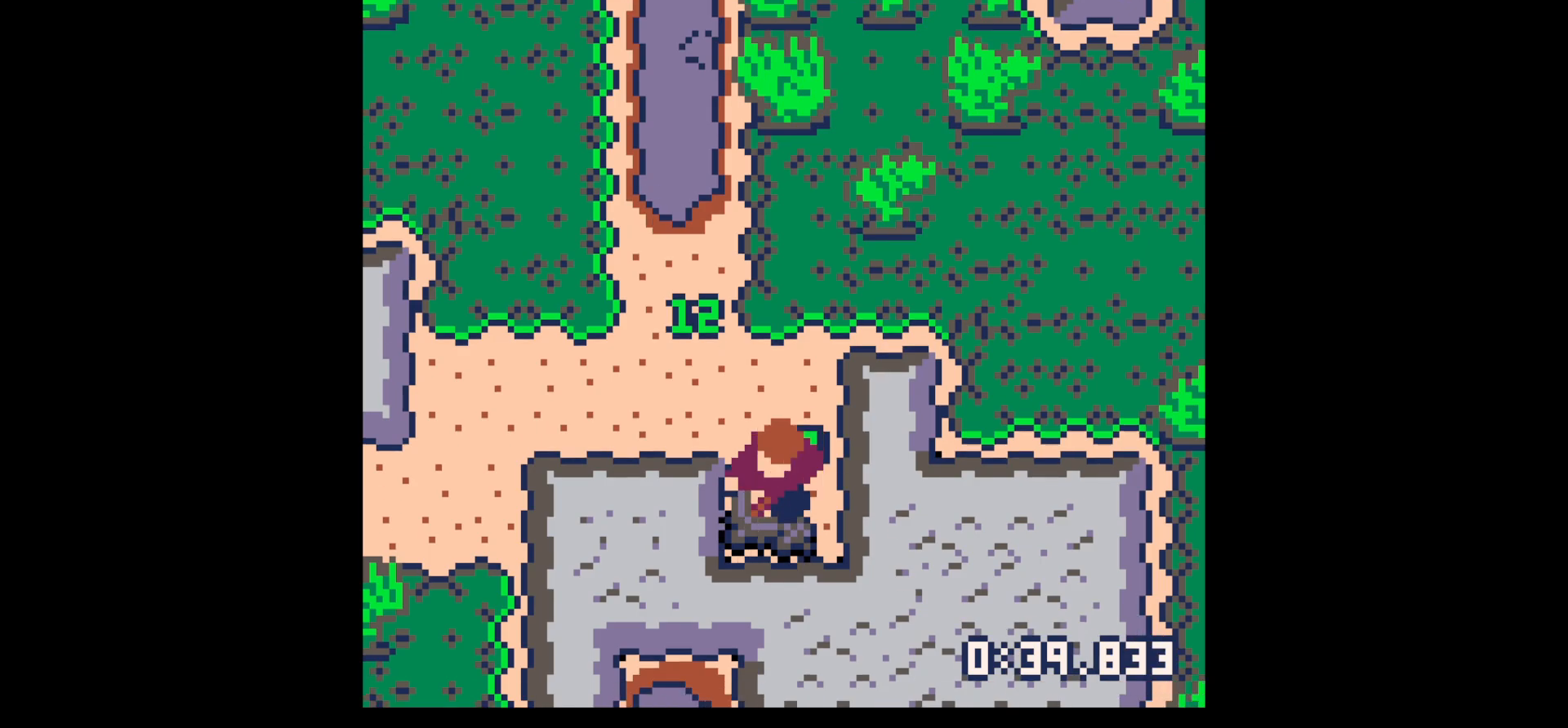
{"keys": ["x"], "events": [[33, "left", "down"], [67, "down", "up"], [117, "x", "down"], [300, "left", "up"]]}
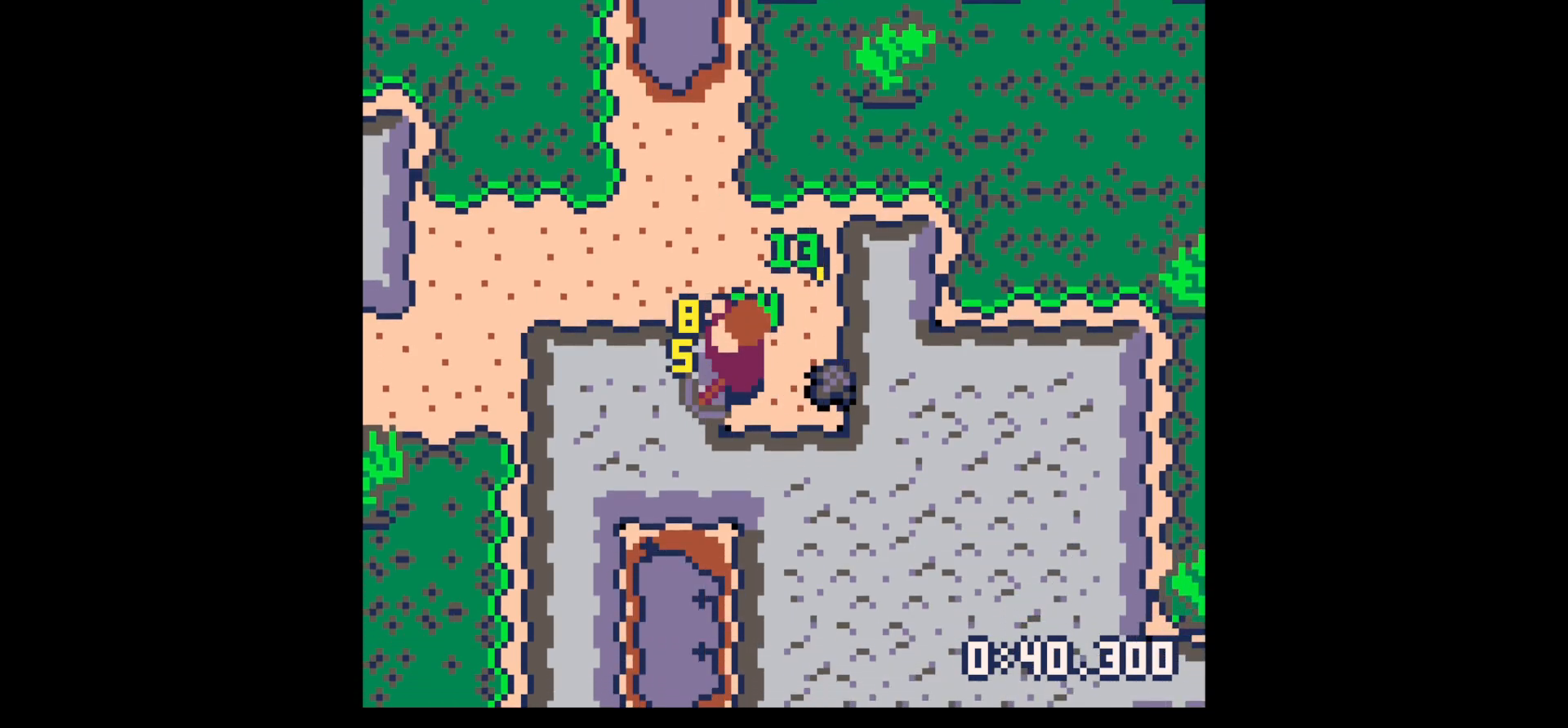
{"keys": ["right"], "events": [[283, "down", "down"], [283, "left", "down"], [283, "x", "up"], [333, "left", "up"], [333, "right", "down"], [383, "down", "up"]]}
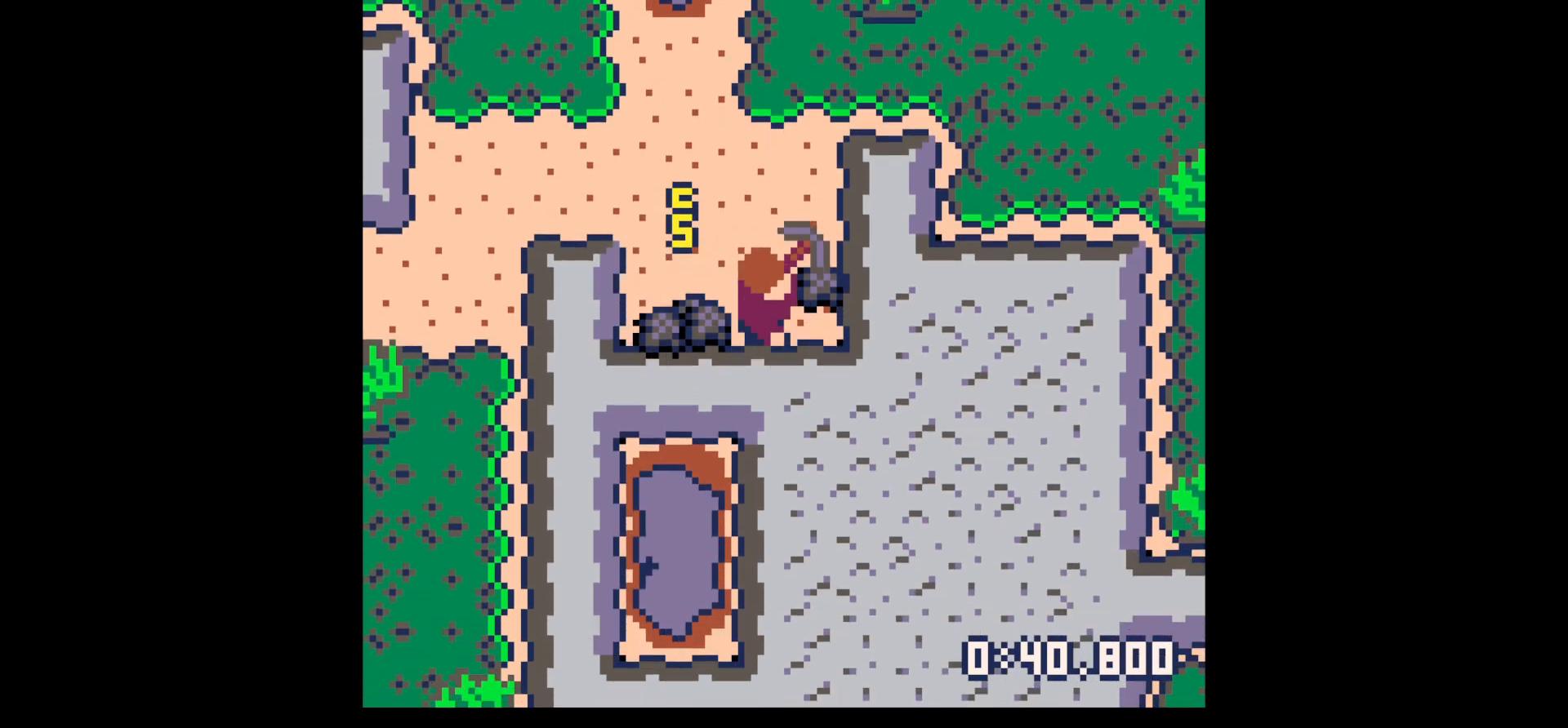
{"keys": ["left"], "events": [[67, "up", "down"], [167, "right", "up"], [200, "left", "down"], [250, "up", "up"], [333, "down", "down"], [483, "down", "up"]]}